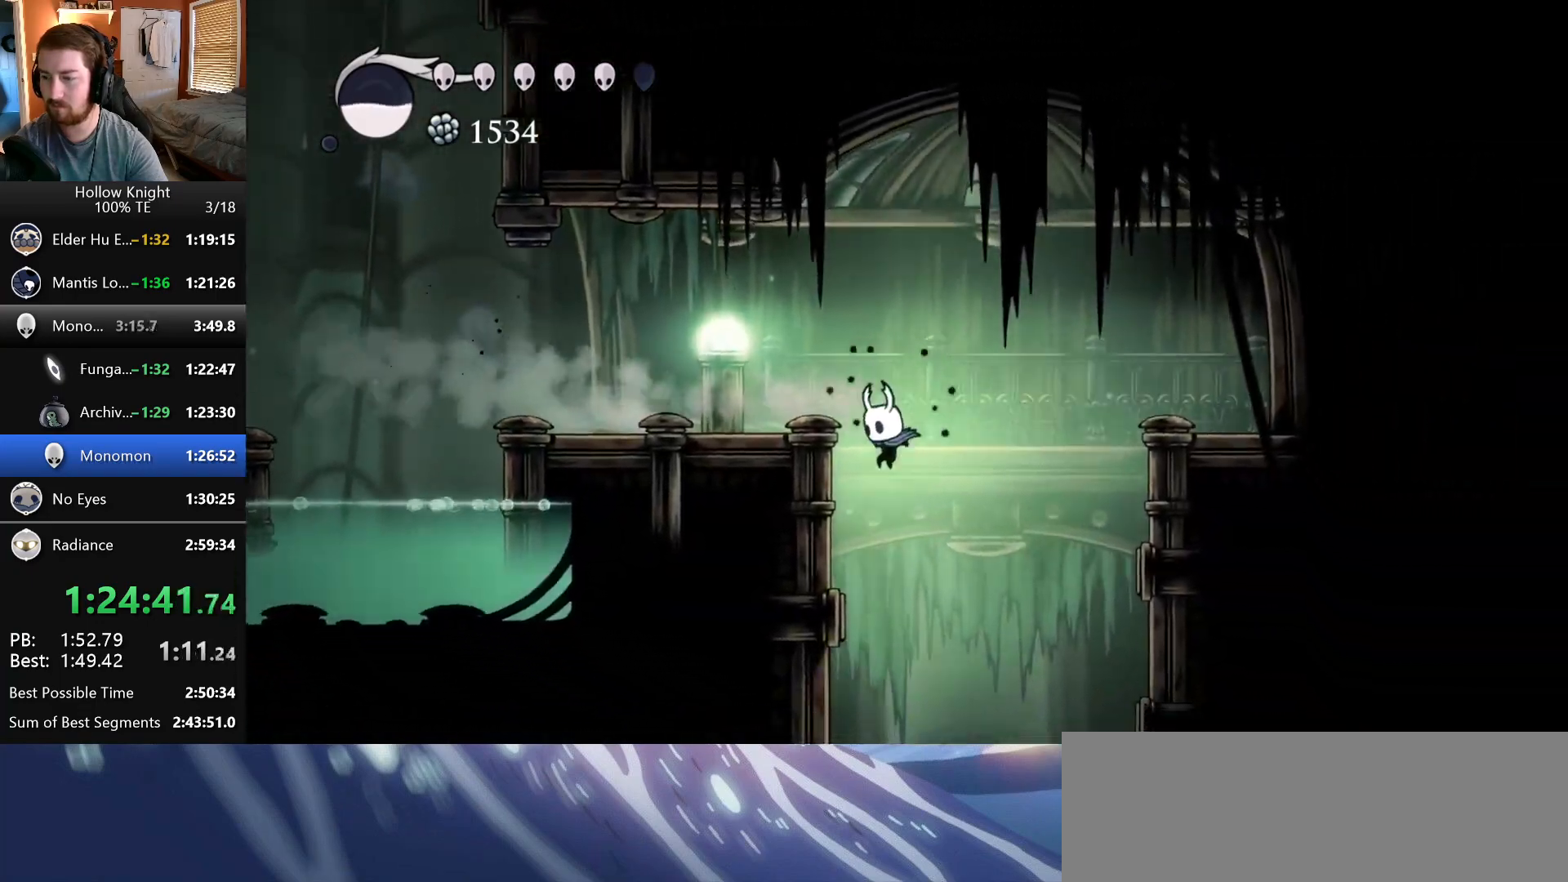
Gameplay with keyboard; each line is a JSON object with the keys held at the frame after it. "events" lists presses ("down") and releases ("up") of "claw", "crystal", "dash", "down", "dream", "escape", "focus", "left", "nail", "return", "right", "shriek", "up" and "wings" between this image and that frame as [ms after this image, input, new state], when the widget could be followed in between. No other keys are recorded. Mouse input is not recorded. Key names are as the overlay labels them; some are game actions (e.g. jump) rather than physical keys.
{"keys": [], "events": [[83, "shriek", "down"], [100, "left", "up"], [250, "shriek", "up"]]}
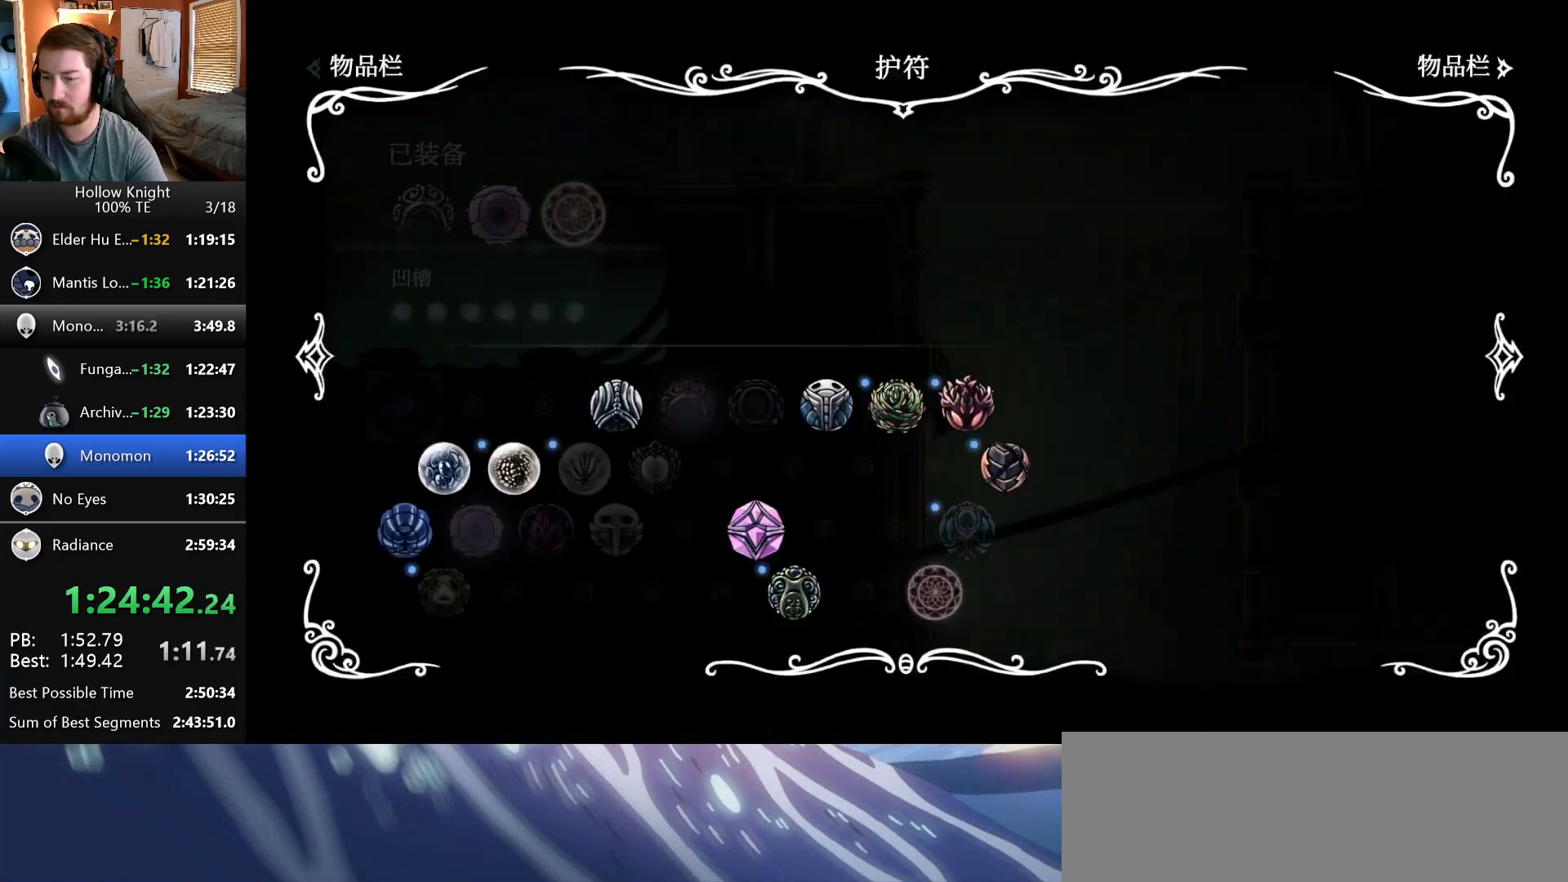
{"keys": [], "events": []}
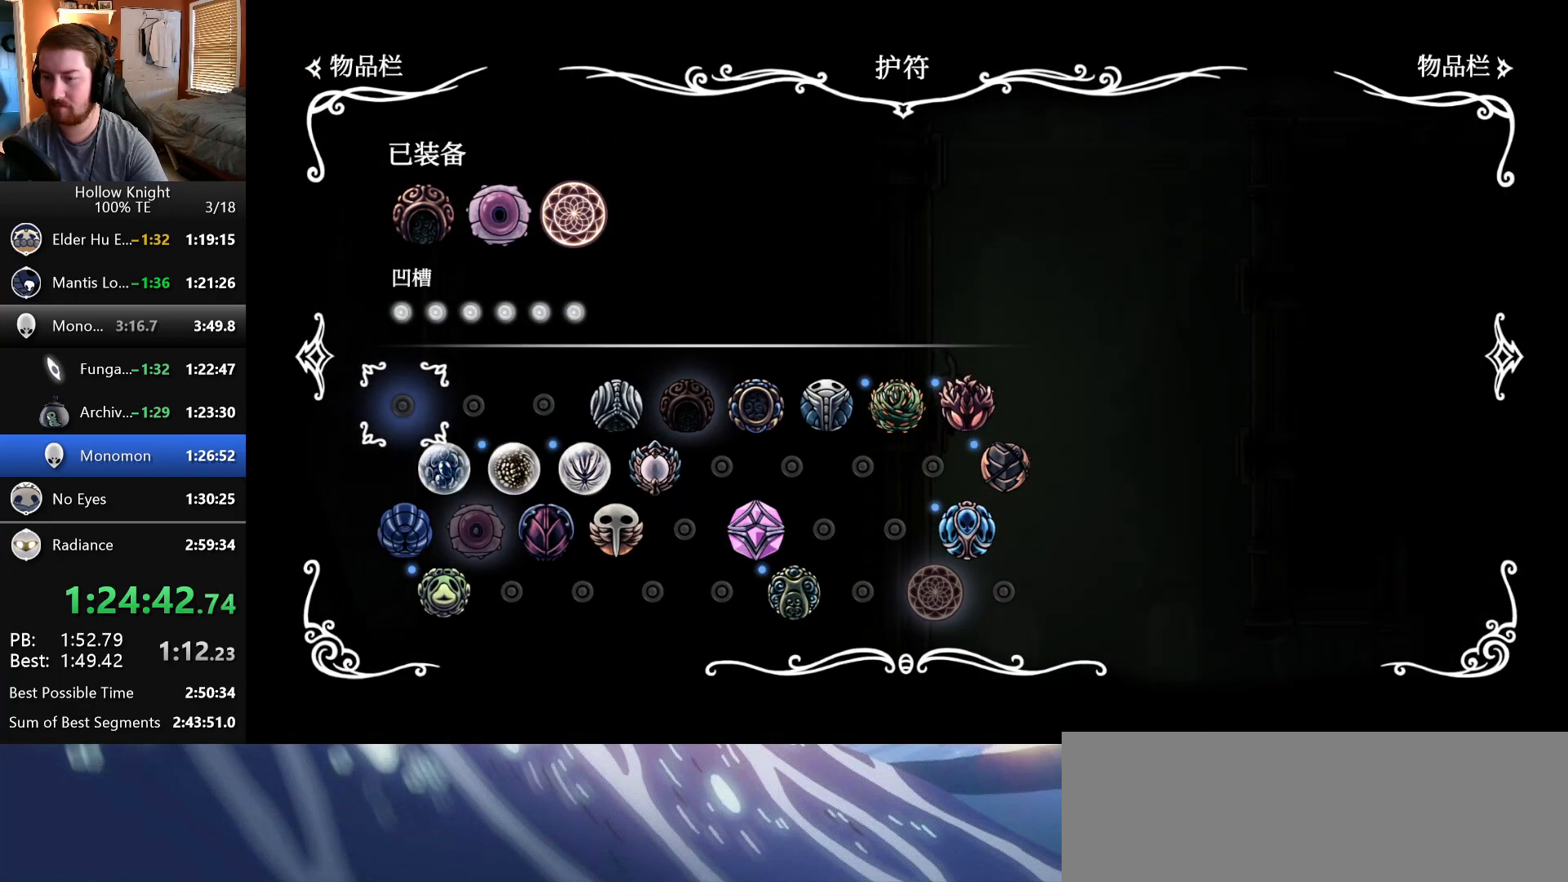
{"keys": [], "events": []}
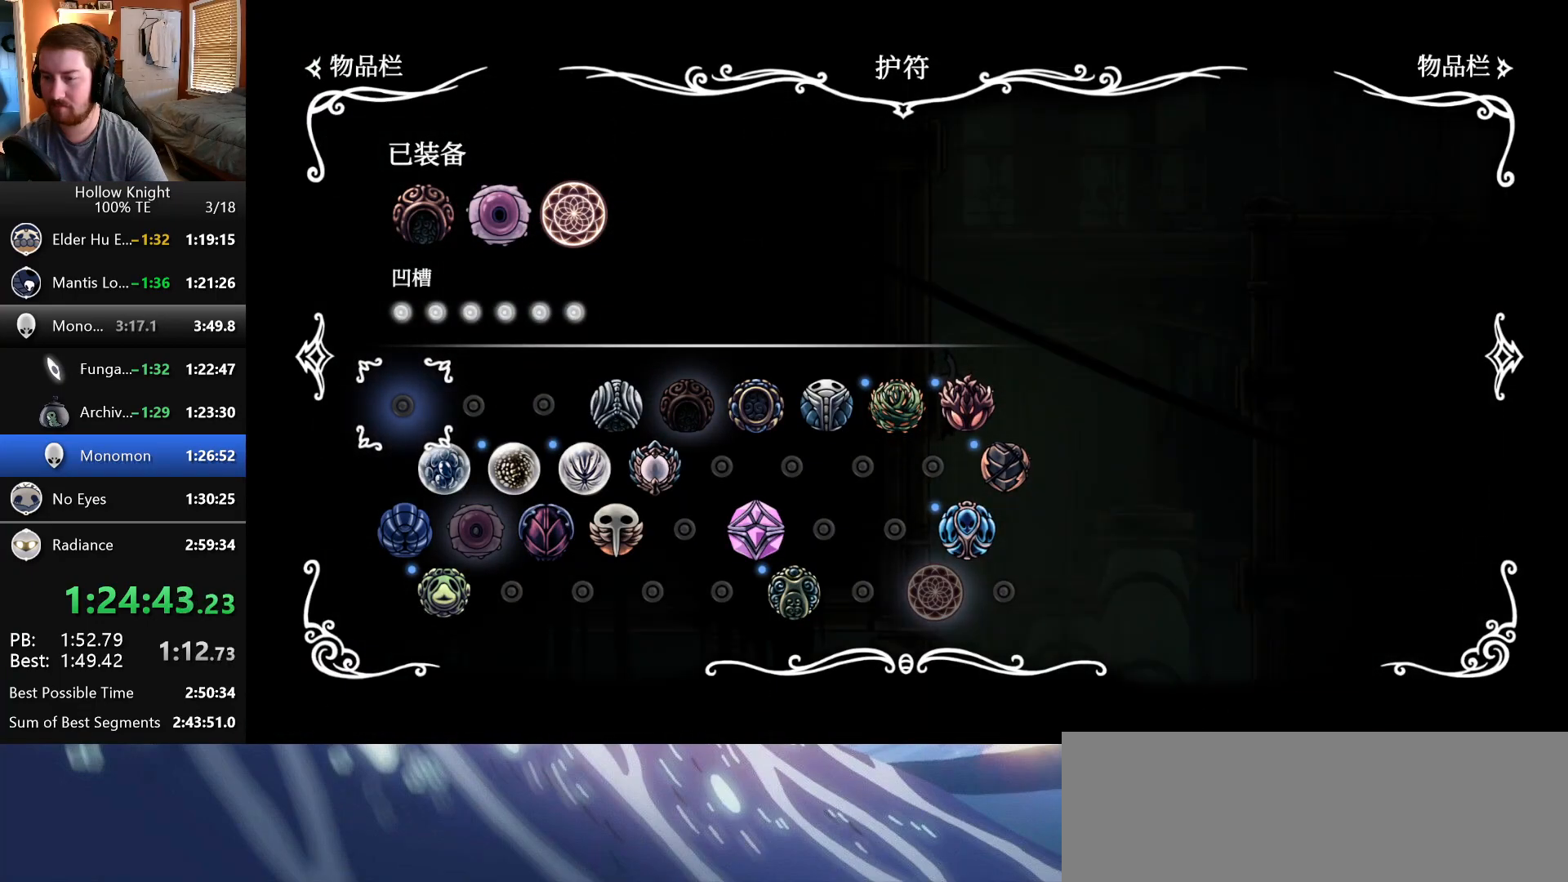
{"keys": ["left"], "events": [[167, "shriek", "down"], [267, "shriek", "up"], [500, "left", "down"]]}
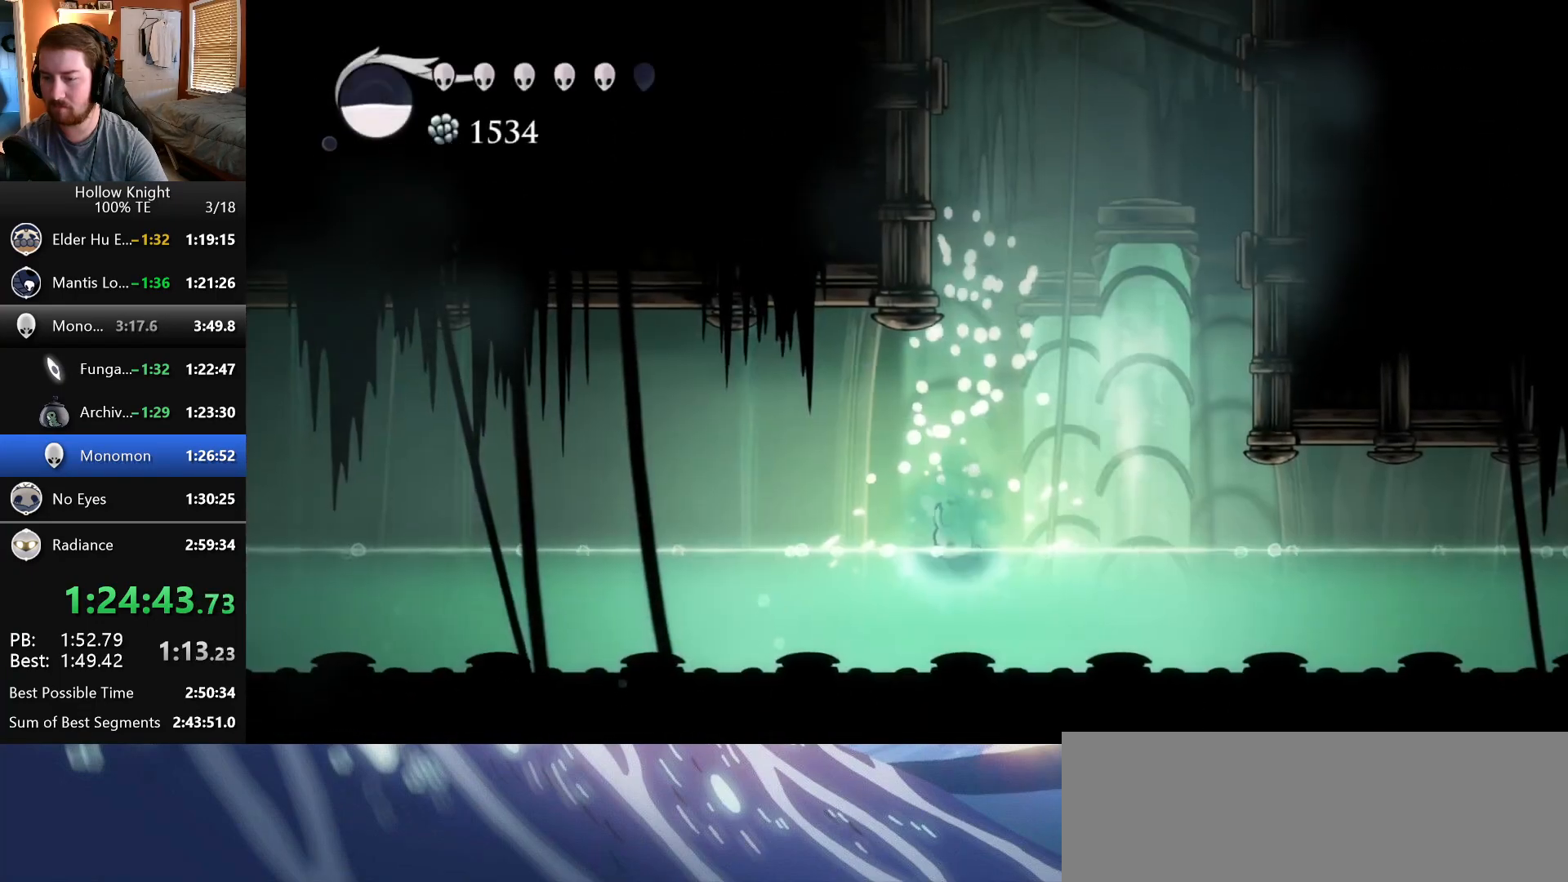
{"keys": ["left"]}
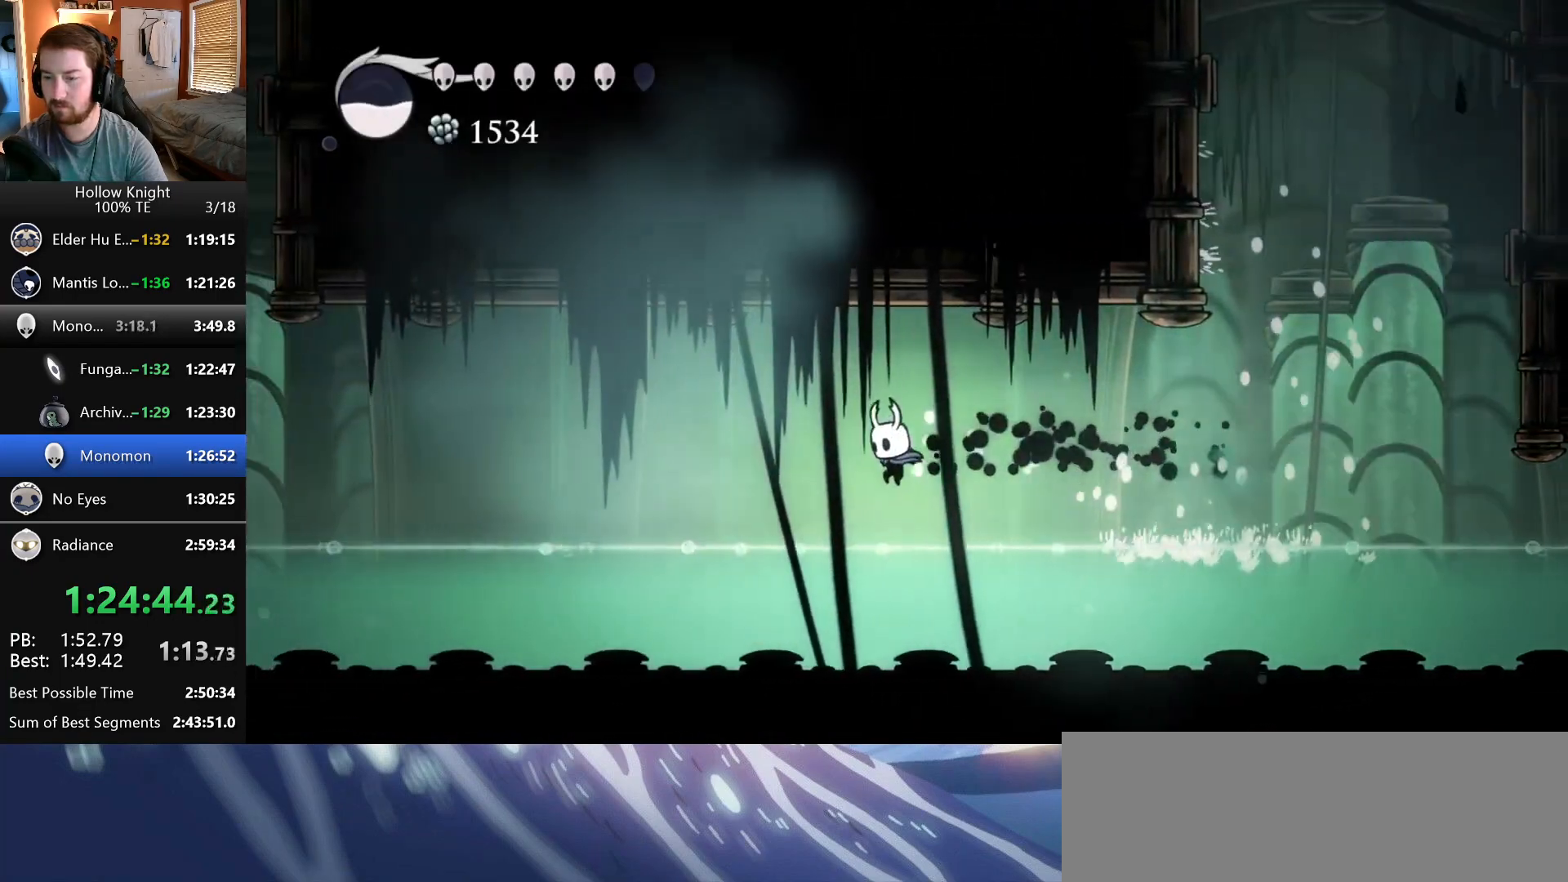
{"keys": ["left", "wings"], "events": [[200, "wings", "down"]]}